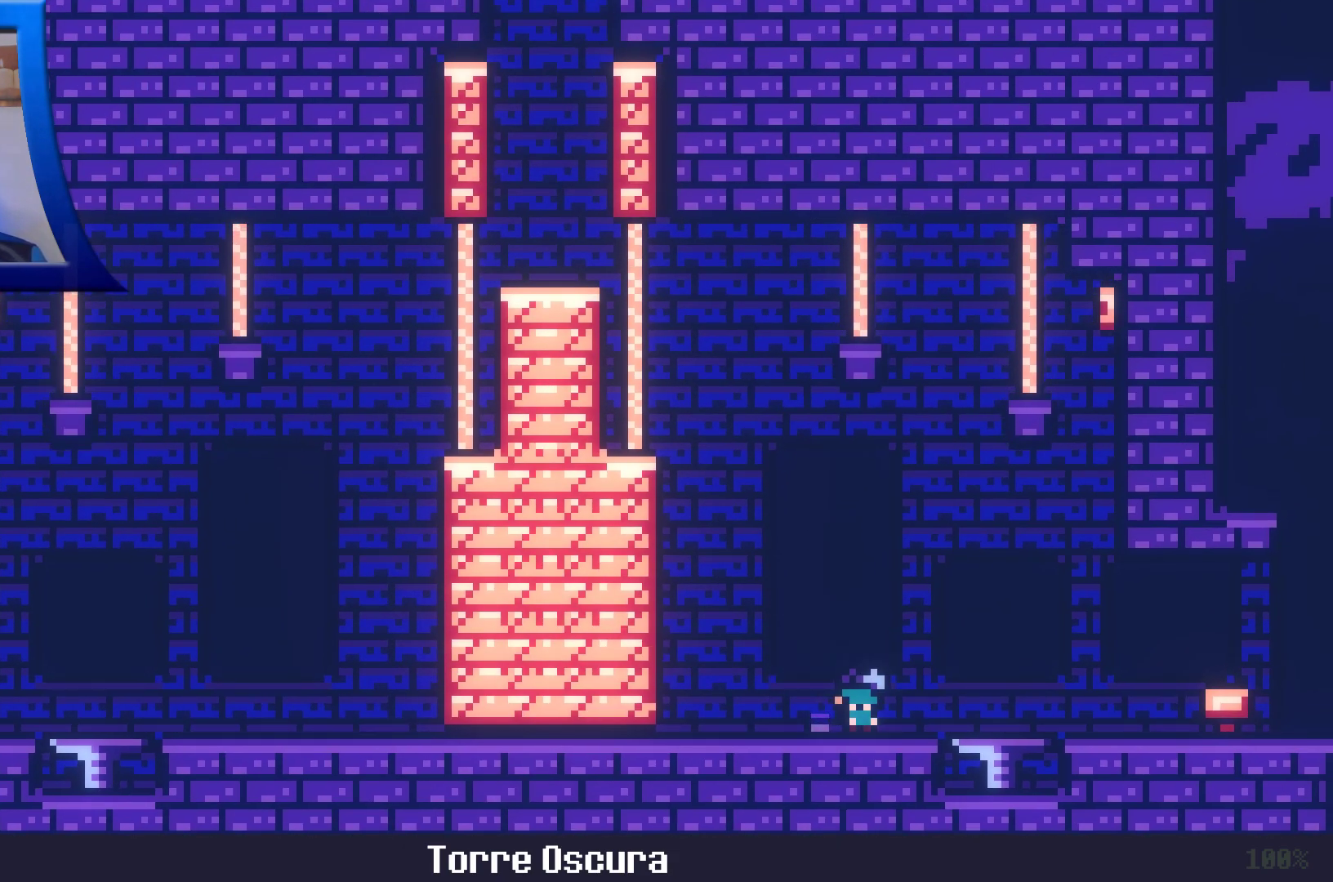
Gameplay with a controller (Xbox layout); each line is a JSON object with the inputs held at the frame after it (dt_ms = milliseconds from this image to that frame). "events" lists button and stick changes between this image and that frame as [ms after this image, input, new state], when the widget could be followed in between. Not read: L3 R3.
{"dt_ms": 1000, "buttons": ["A"], "left_stick": "right", "right_stick": "center"}
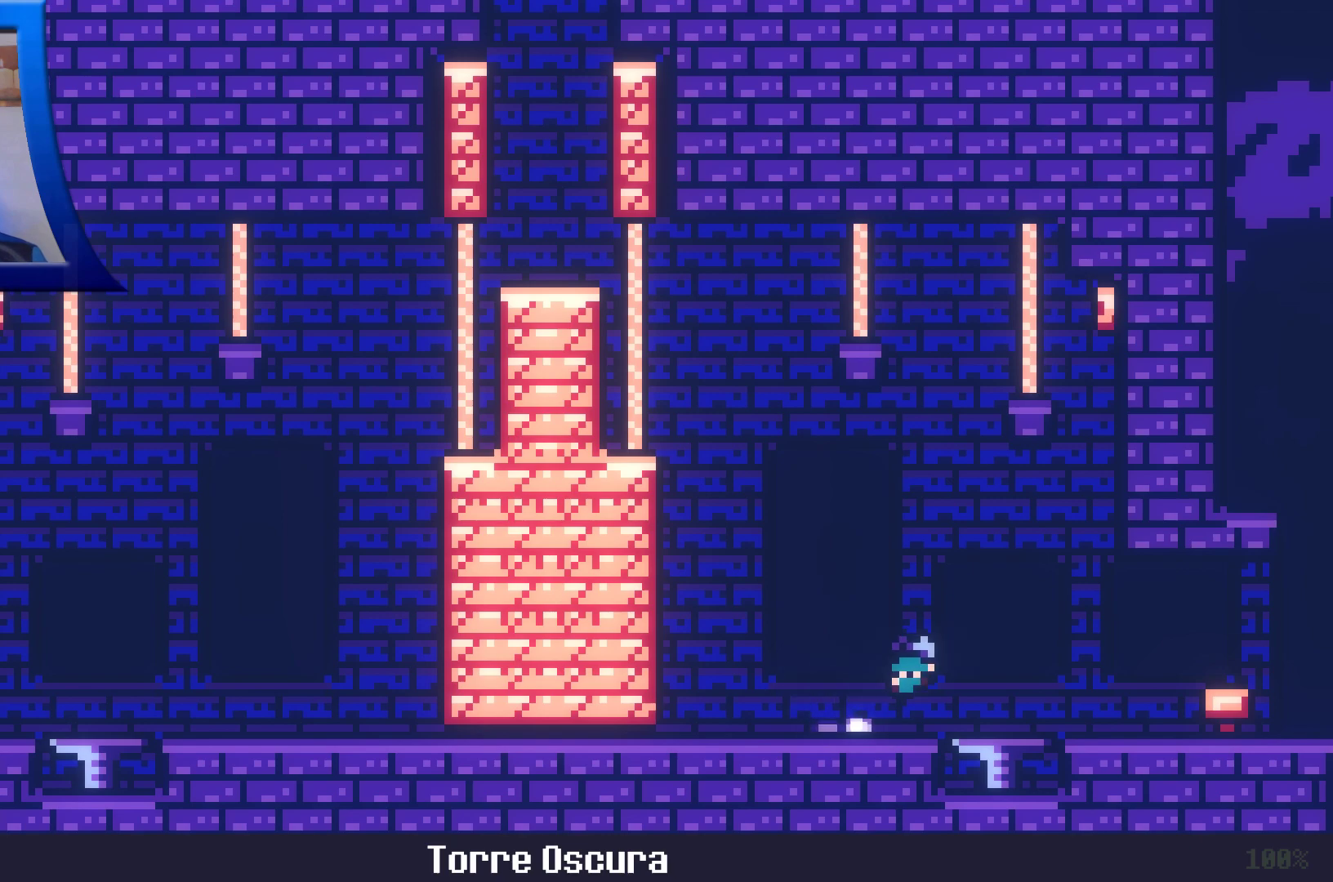
{"dt_ms": 500, "buttons": [], "left_stick": "right", "right_stick": "center", "events": [[67, "A", "up"], [200, "left_stick", "center"], [467, "left_stick", "right"]]}
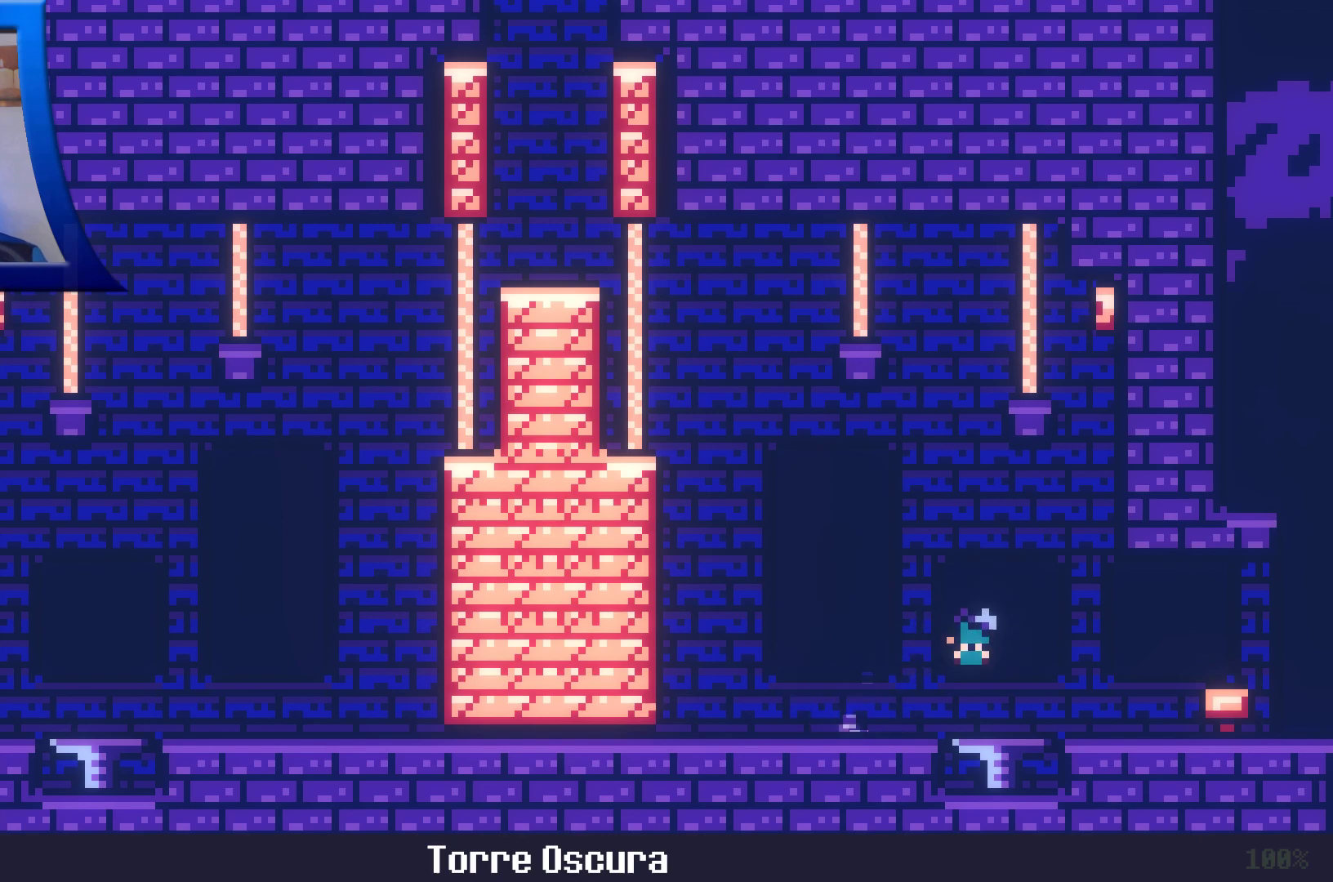
{"dt_ms": 500, "buttons": [], "left_stick": "center", "right_stick": "center", "events": [[83, "left_stick", "center"]]}
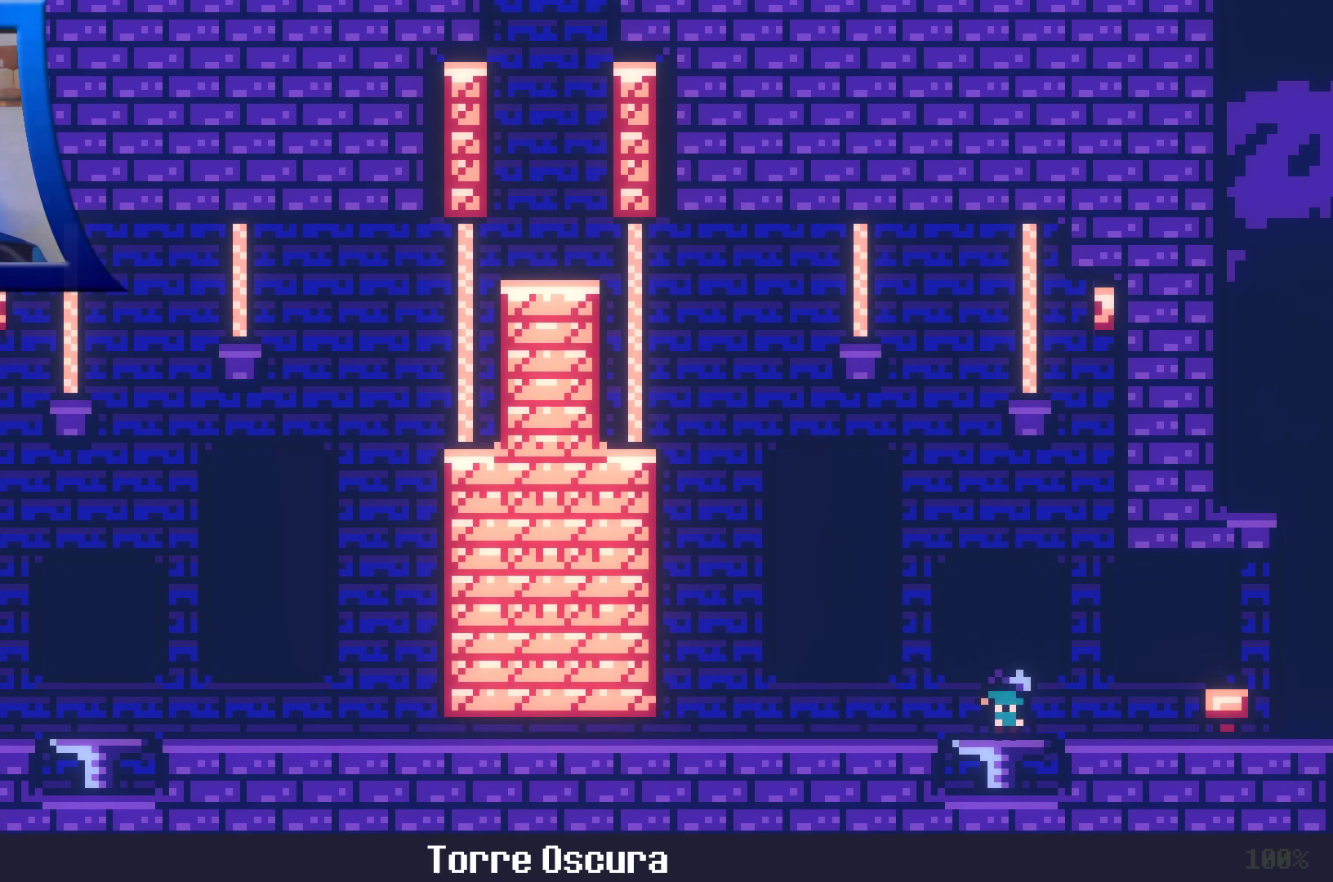
{"dt_ms": 500, "buttons": [], "left_stick": "center", "right_stick": "center", "events": []}
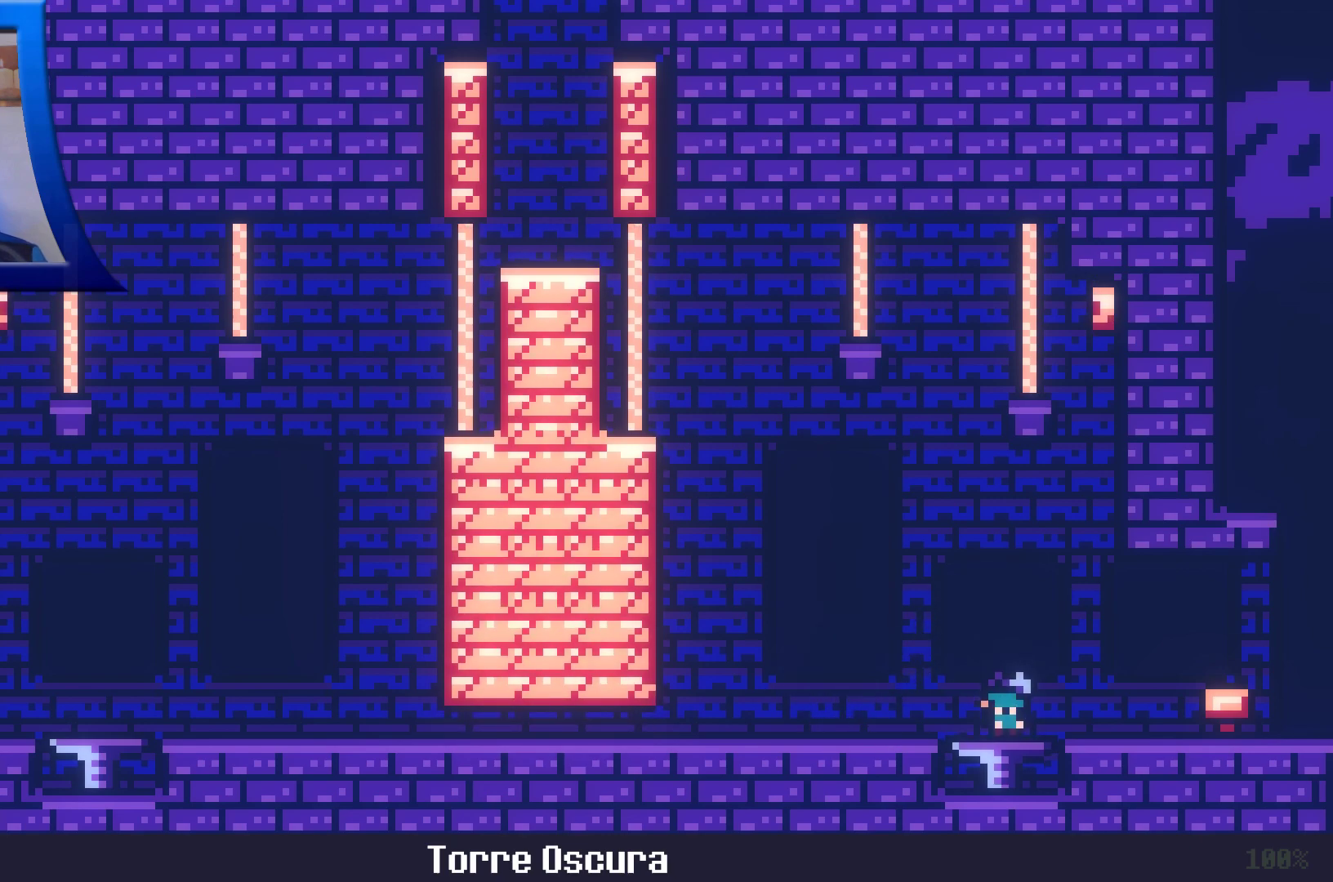
{"dt_ms": 500, "buttons": [], "left_stick": "center", "right_stick": "center", "events": []}
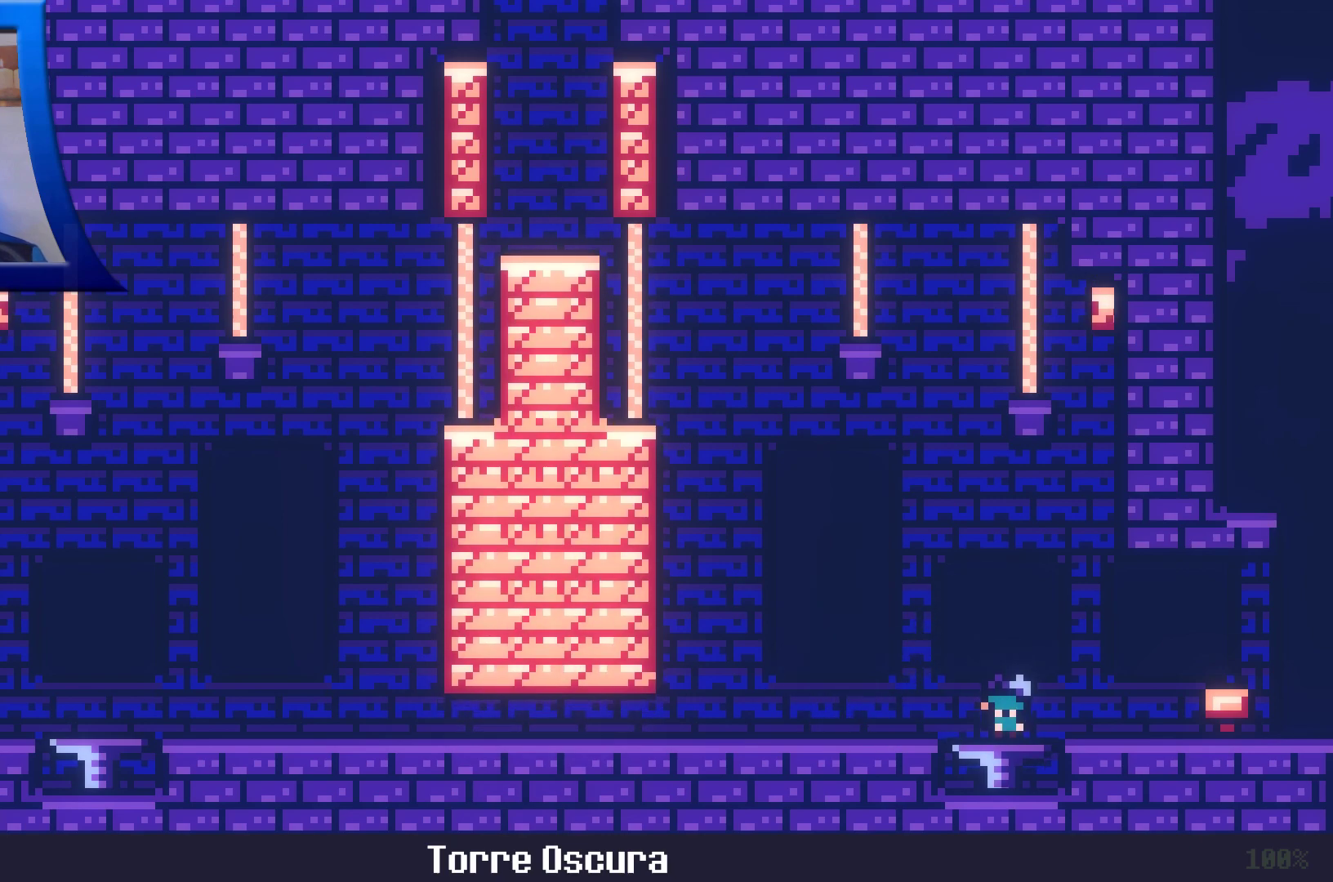
{"dt_ms": 500, "buttons": ["A"], "left_stick": "up-left", "right_stick": "center", "events": [[83, "left_stick", "left"], [117, "A", "down"], [267, "left_stick", "up-left"]]}
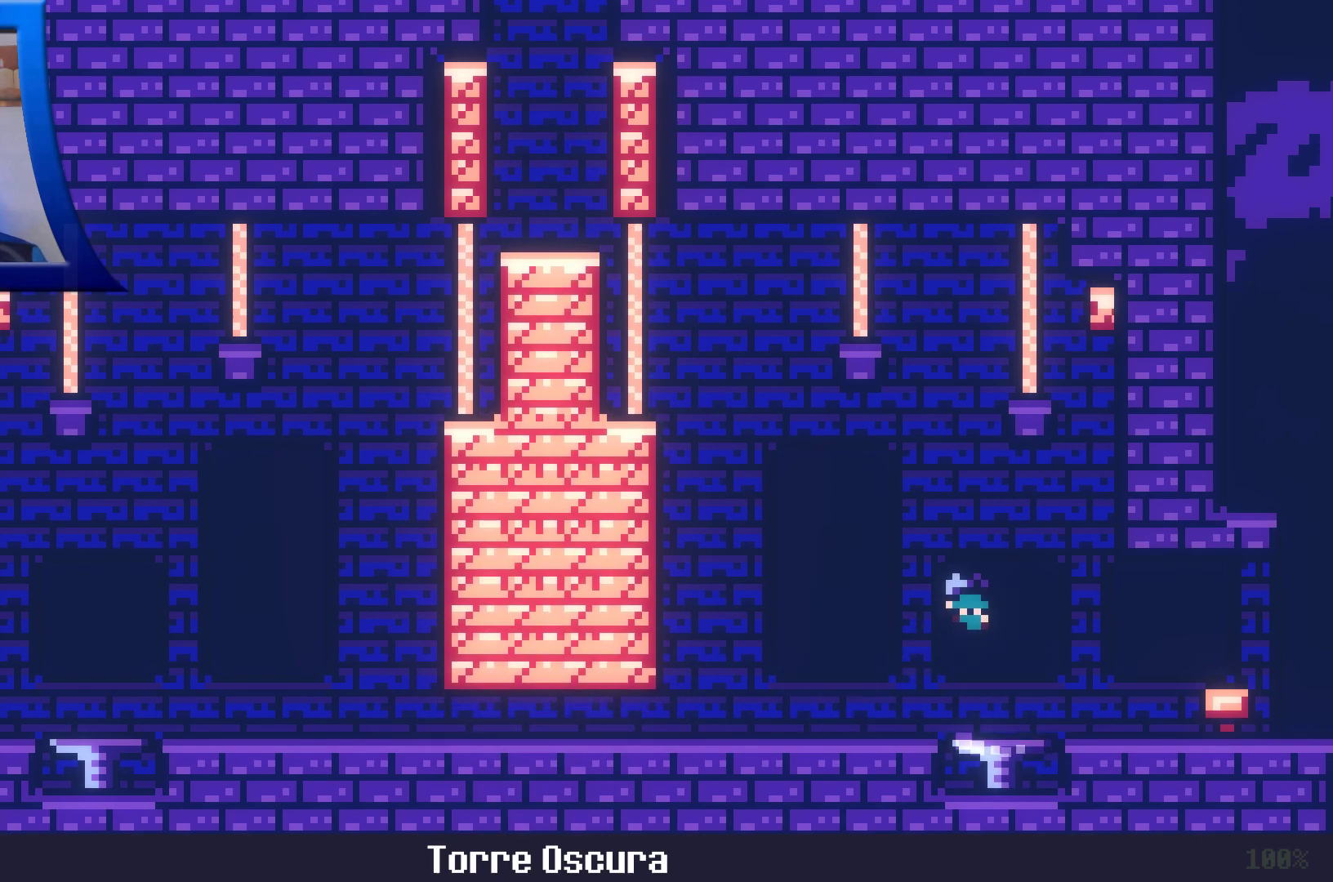
{"dt_ms": 500, "buttons": [], "left_stick": "right", "right_stick": "center", "events": [[33, "A", "up"], [83, "X", "down"], [83, "left_stick", "center"], [250, "X", "up"], [383, "left_stick", "right"]]}
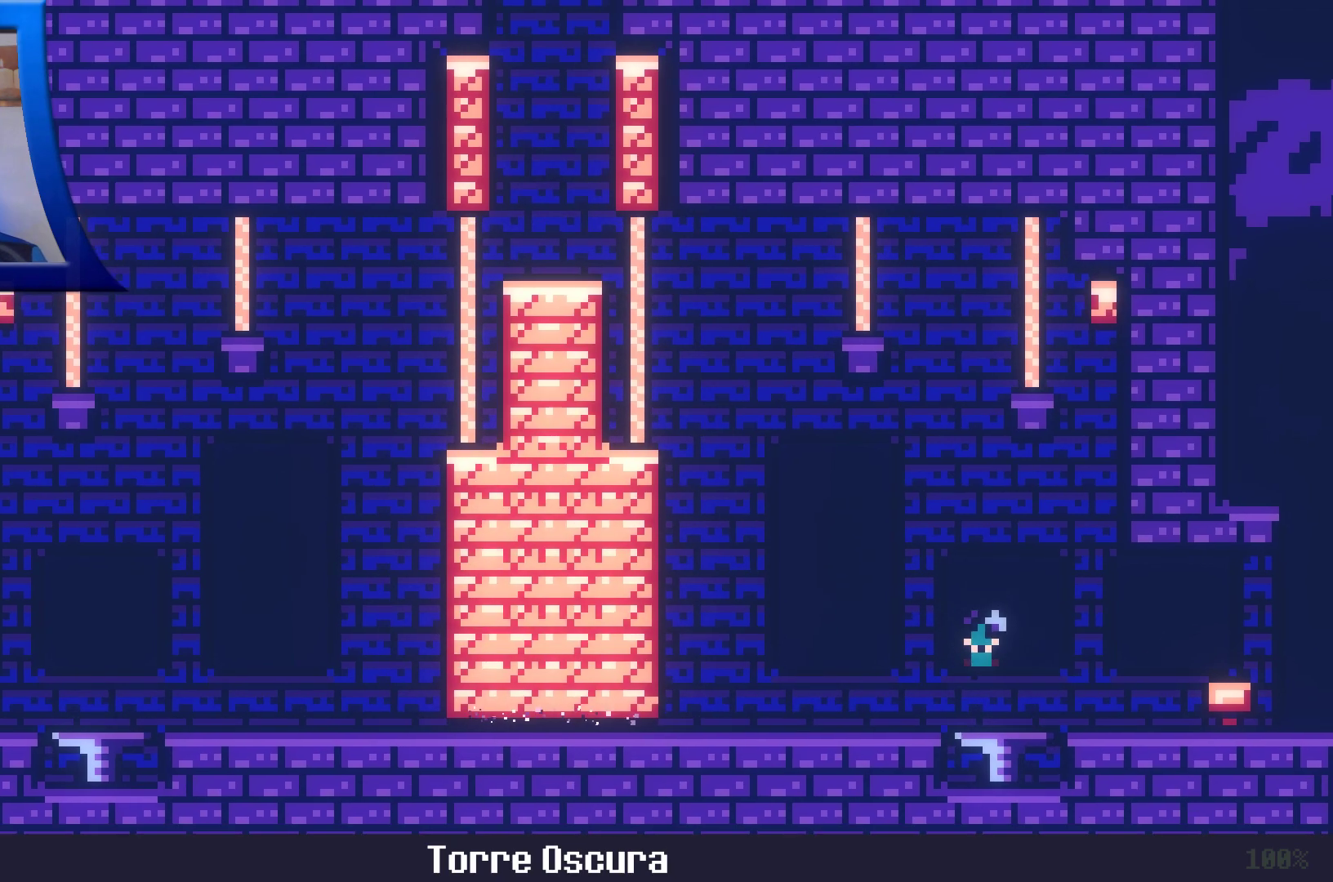
{"dt_ms": 500, "buttons": [], "left_stick": "center", "right_stick": "center", "events": [[233, "A", "down"], [400, "A", "up"], [467, "left_stick", "center"]]}
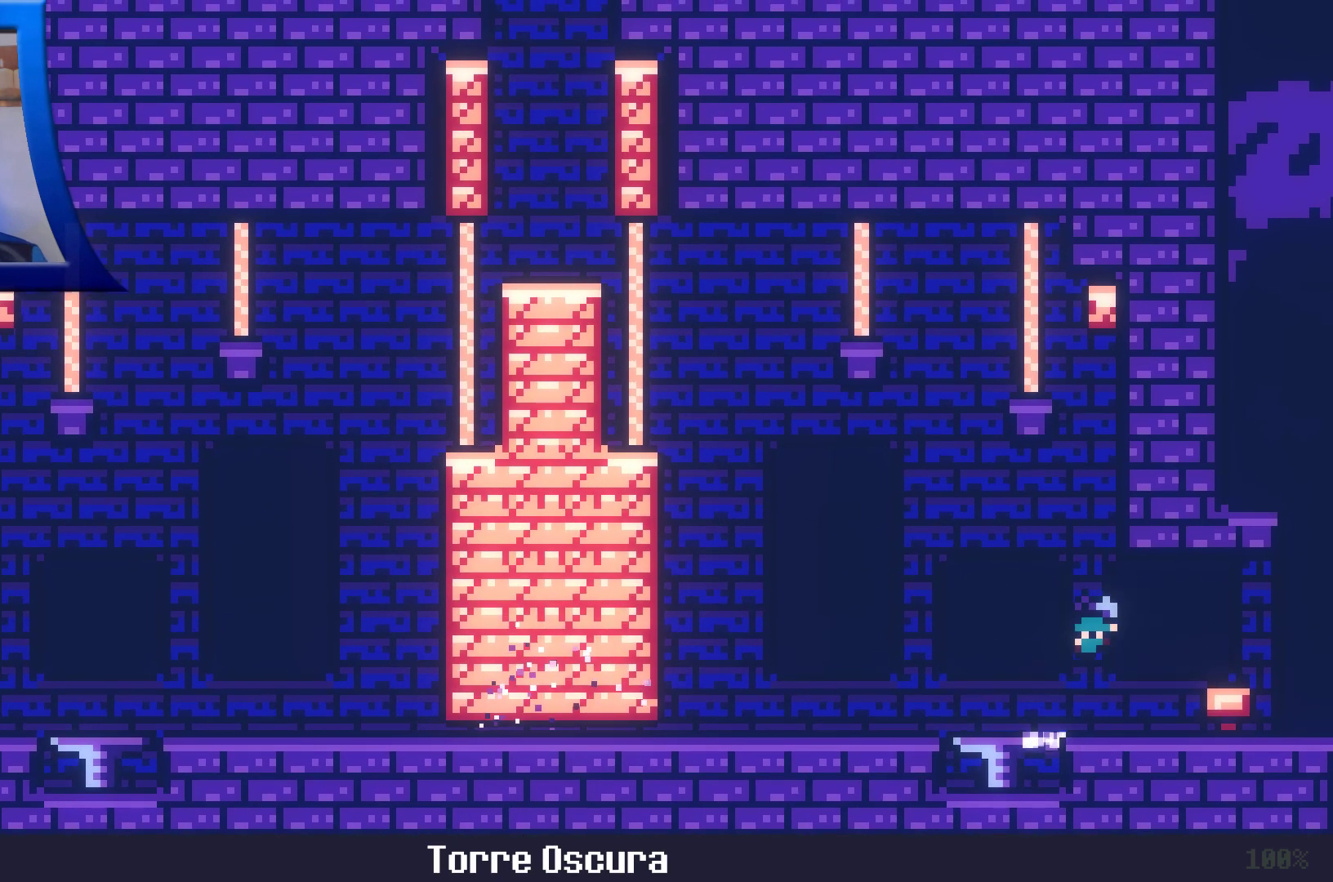
{"dt_ms": 500, "buttons": [], "left_stick": "center", "right_stick": "center", "events": [[183, "left_stick", "left"], [317, "left_stick", "center"]]}
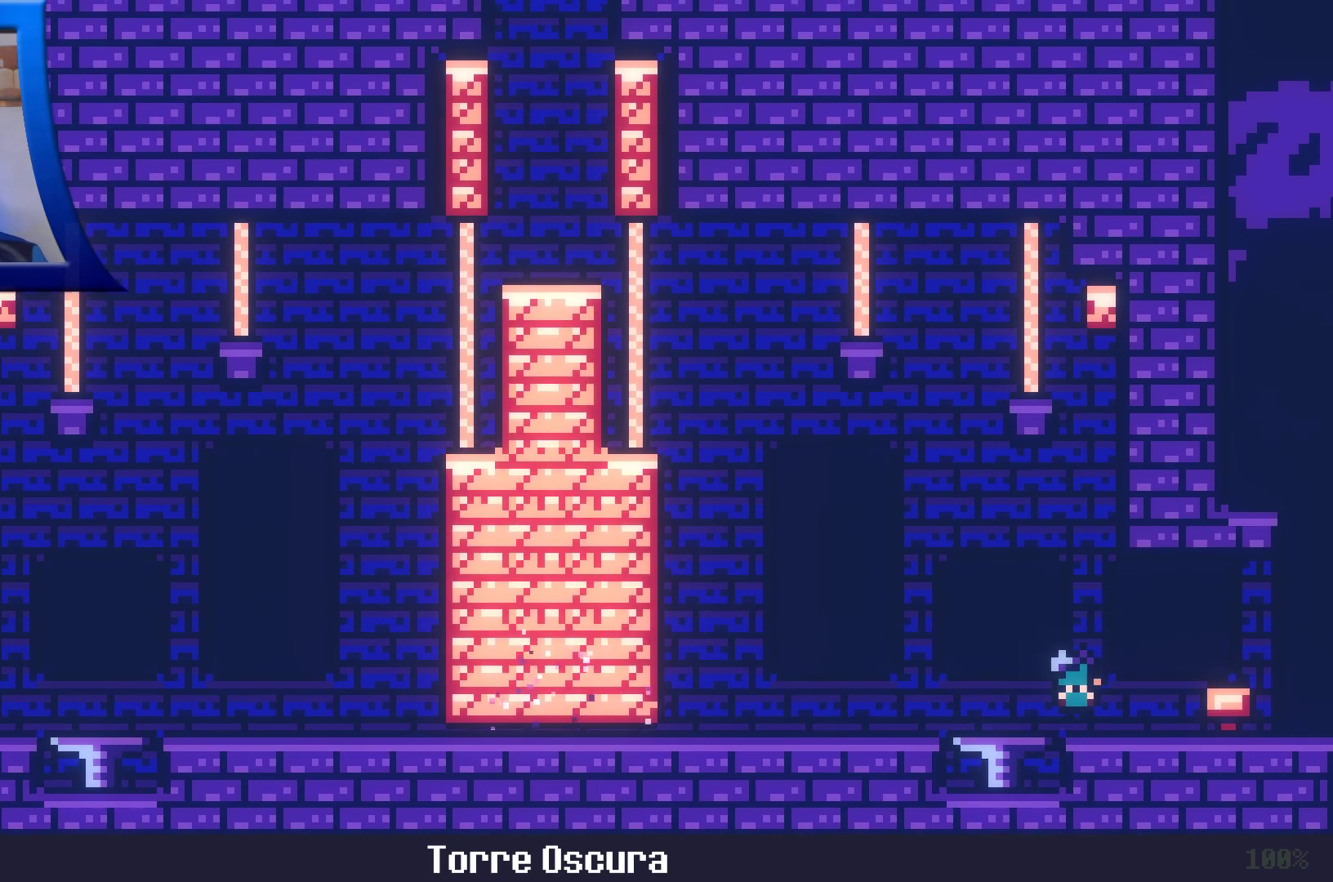
{"dt_ms": 500, "buttons": [], "left_stick": "center", "right_stick": "center", "events": []}
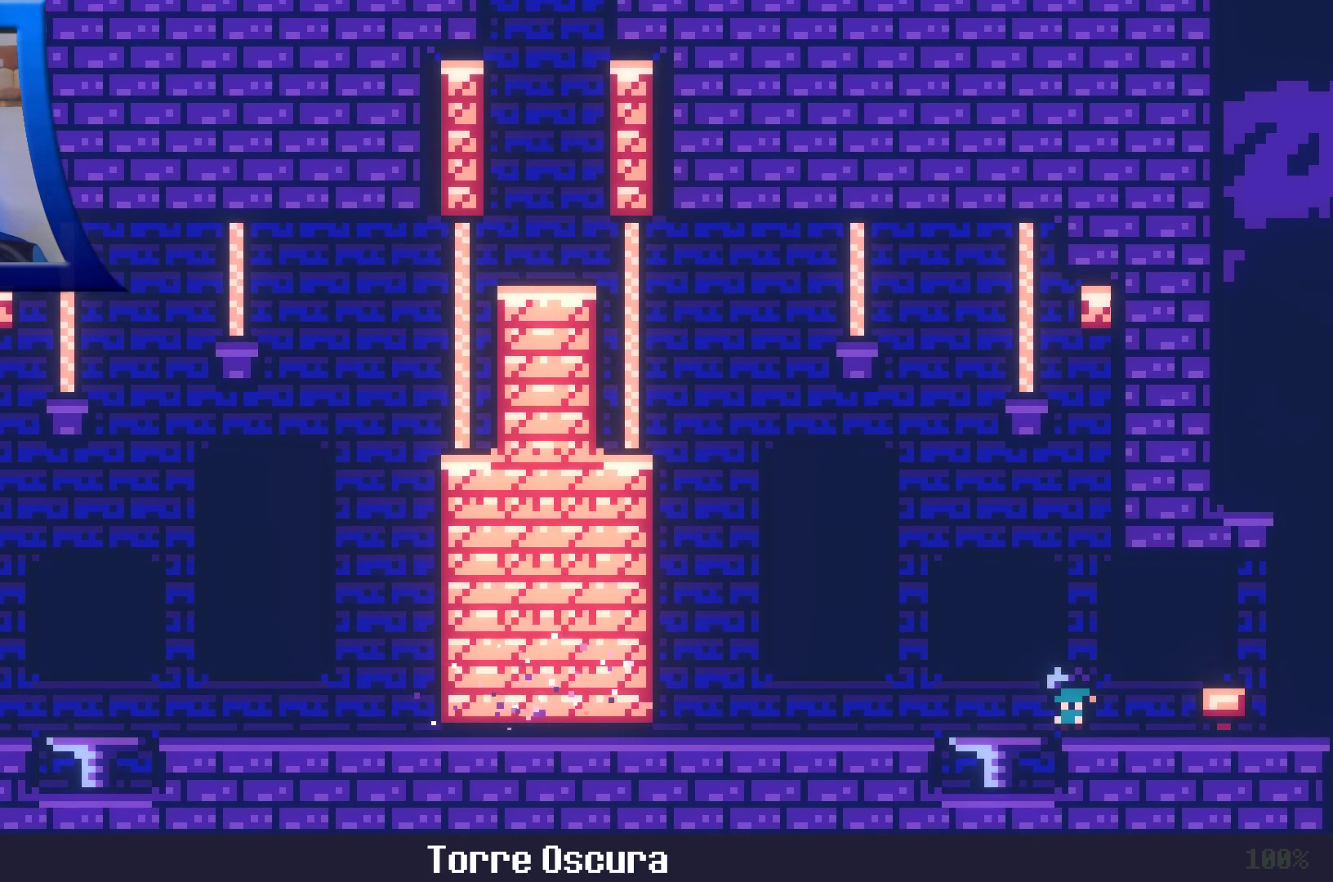
{"dt_ms": 500, "buttons": ["X"], "left_stick": "center", "right_stick": "center", "events": [[450, "X", "down"]]}
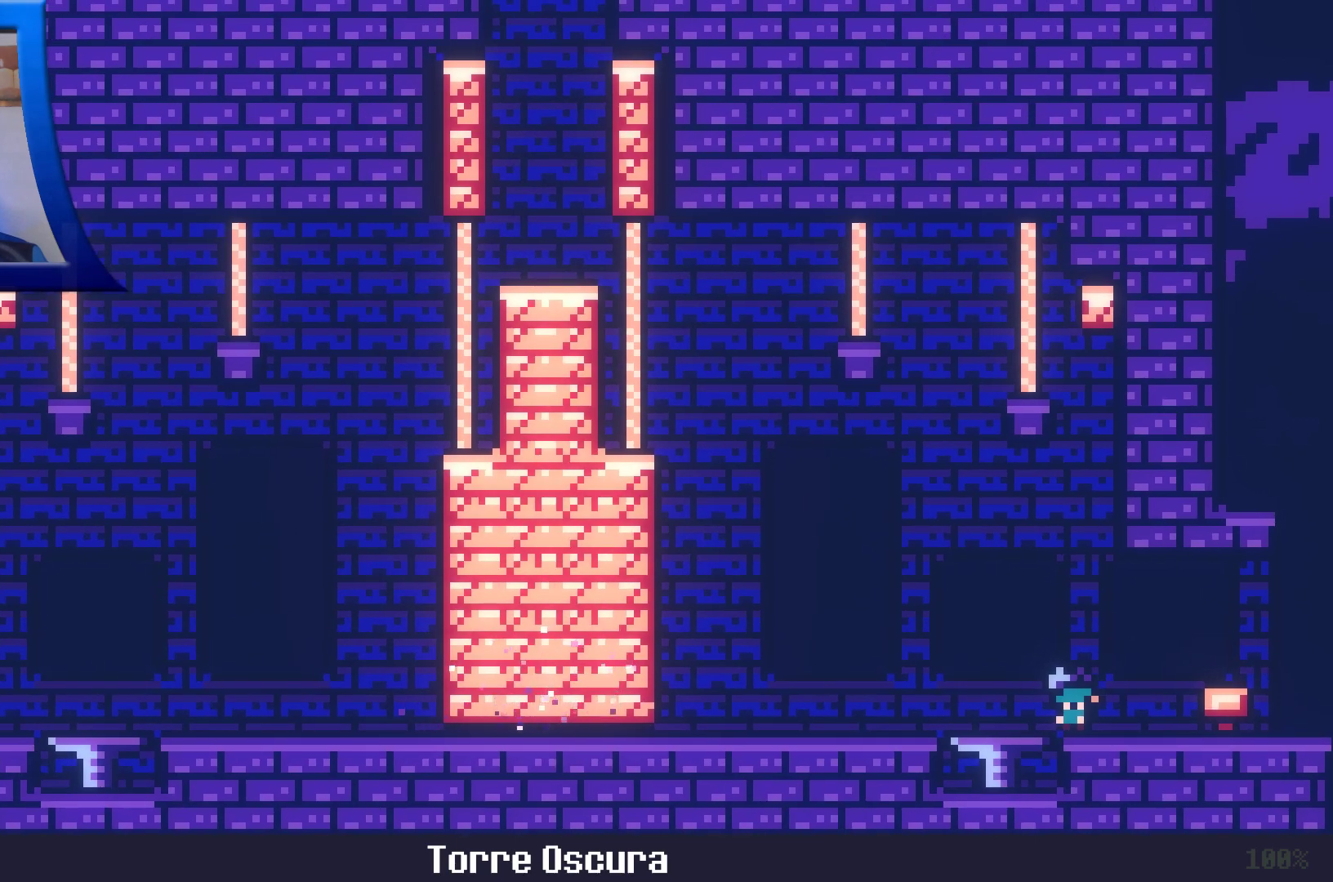
{"dt_ms": 500, "buttons": [], "left_stick": "center", "right_stick": "center", "events": [[133, "X", "up"]]}
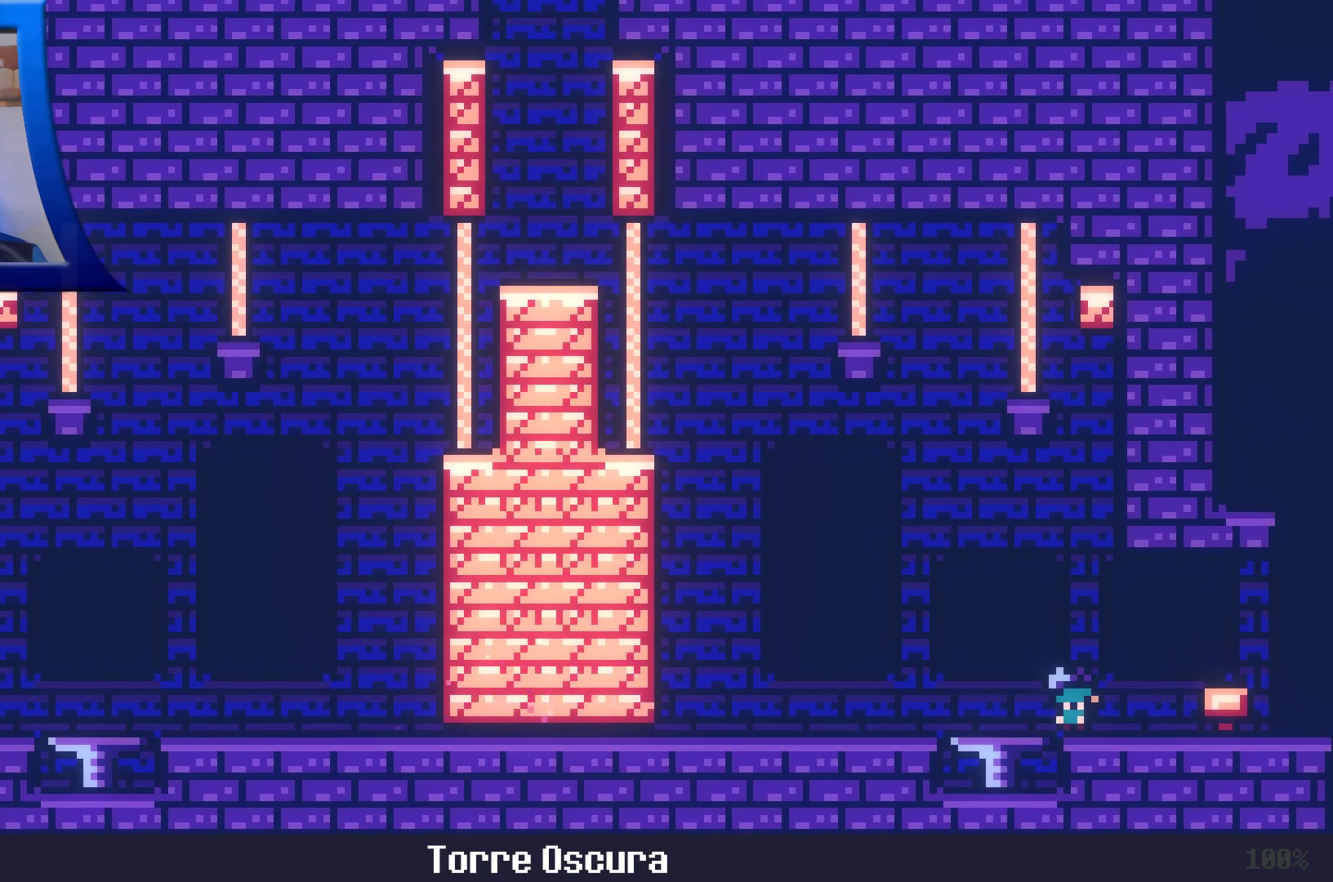
{"dt_ms": 500, "buttons": ["A"], "left_stick": "right", "right_stick": "center", "events": [[250, "A", "down"], [467, "left_stick", "right"]]}
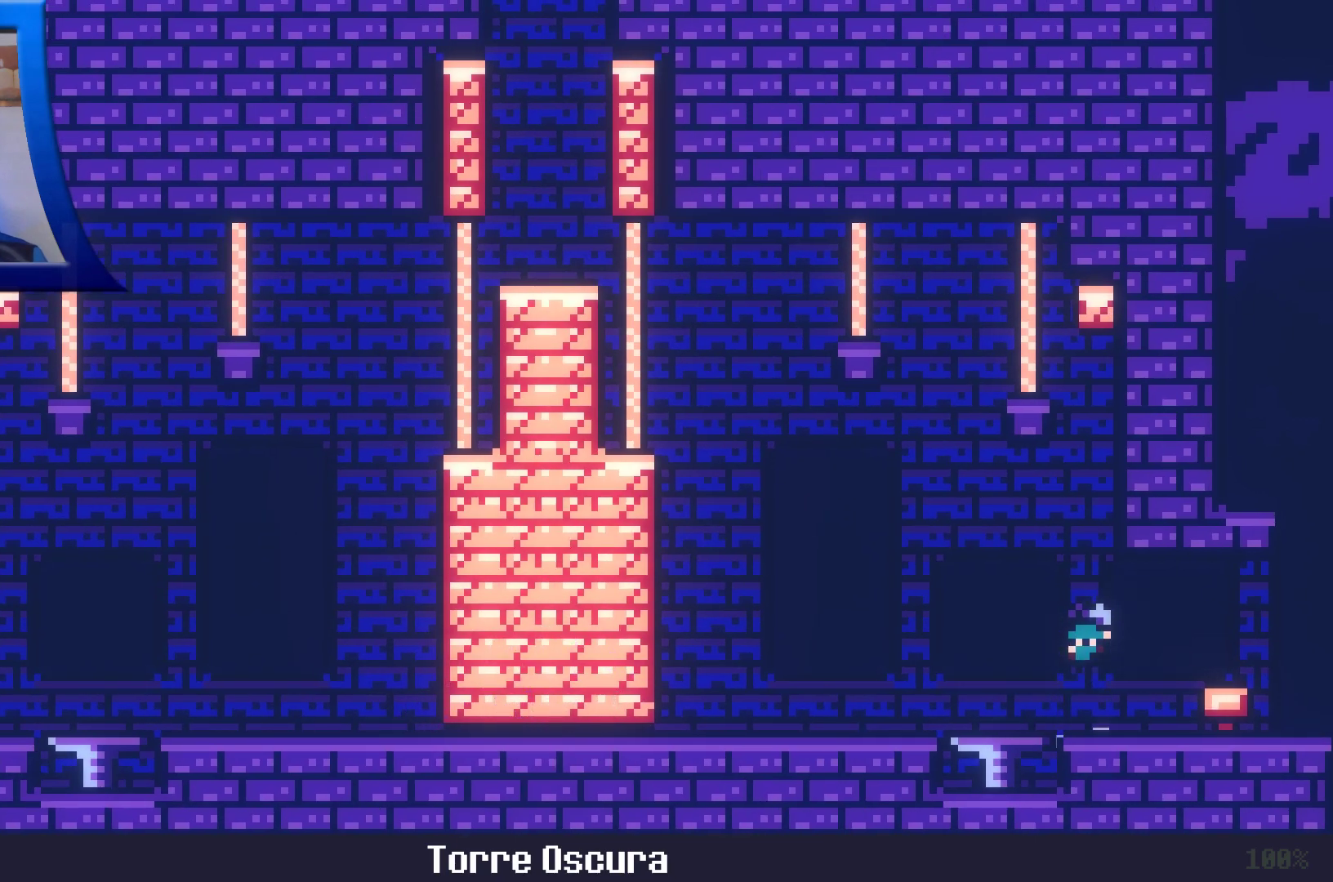
{"dt_ms": 500, "buttons": [], "left_stick": "center", "right_stick": "center", "events": [[33, "left_stick", "center"], [50, "X", "down"], [350, "A", "up"], [350, "X", "up"]]}
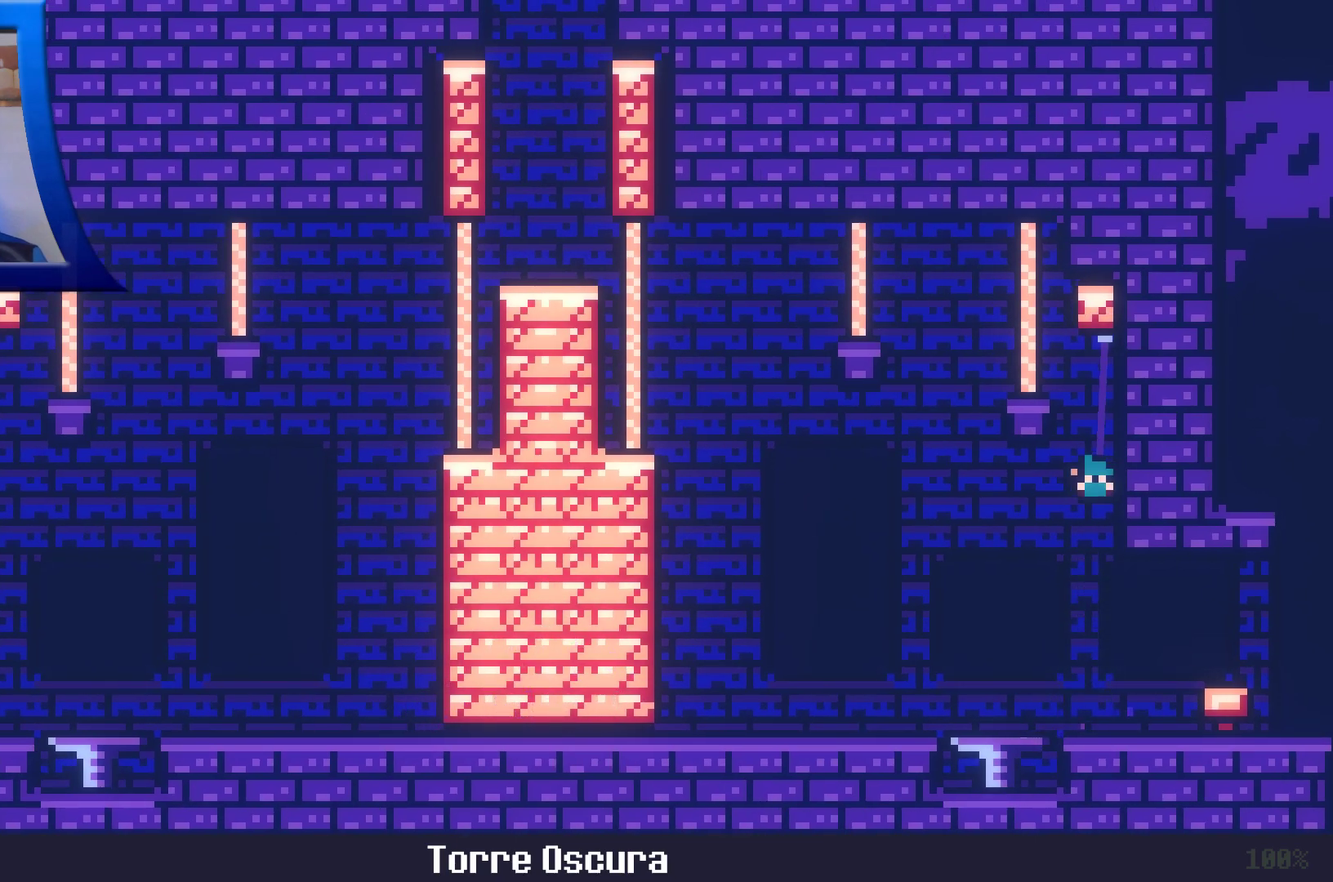
{"dt_ms": 500, "buttons": [], "left_stick": "left", "right_stick": "center", "events": [[67, "left_stick", "left"]]}
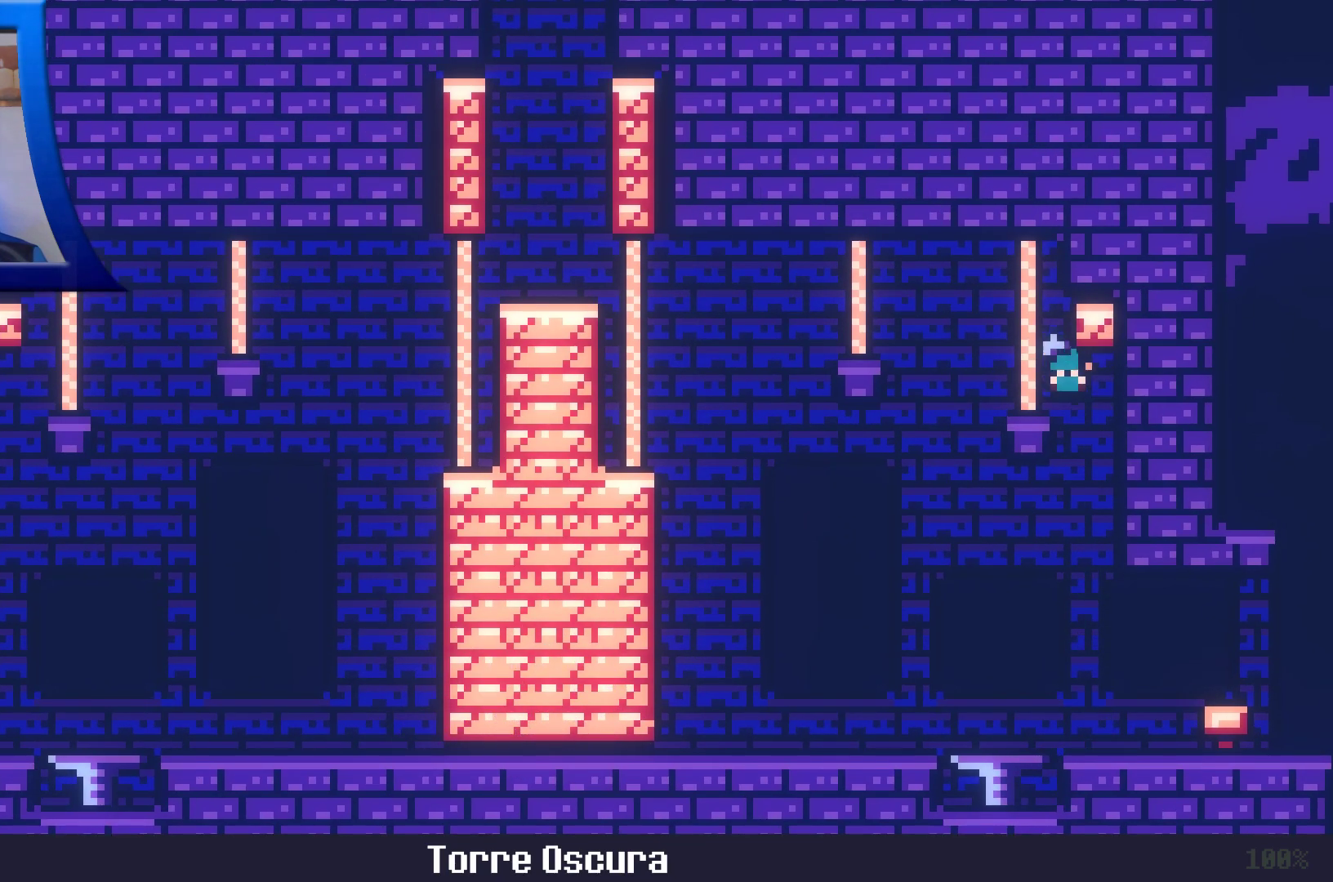
{"dt_ms": 500, "buttons": ["A"], "left_stick": "left", "right_stick": "center", "events": [[217, "A", "down"]]}
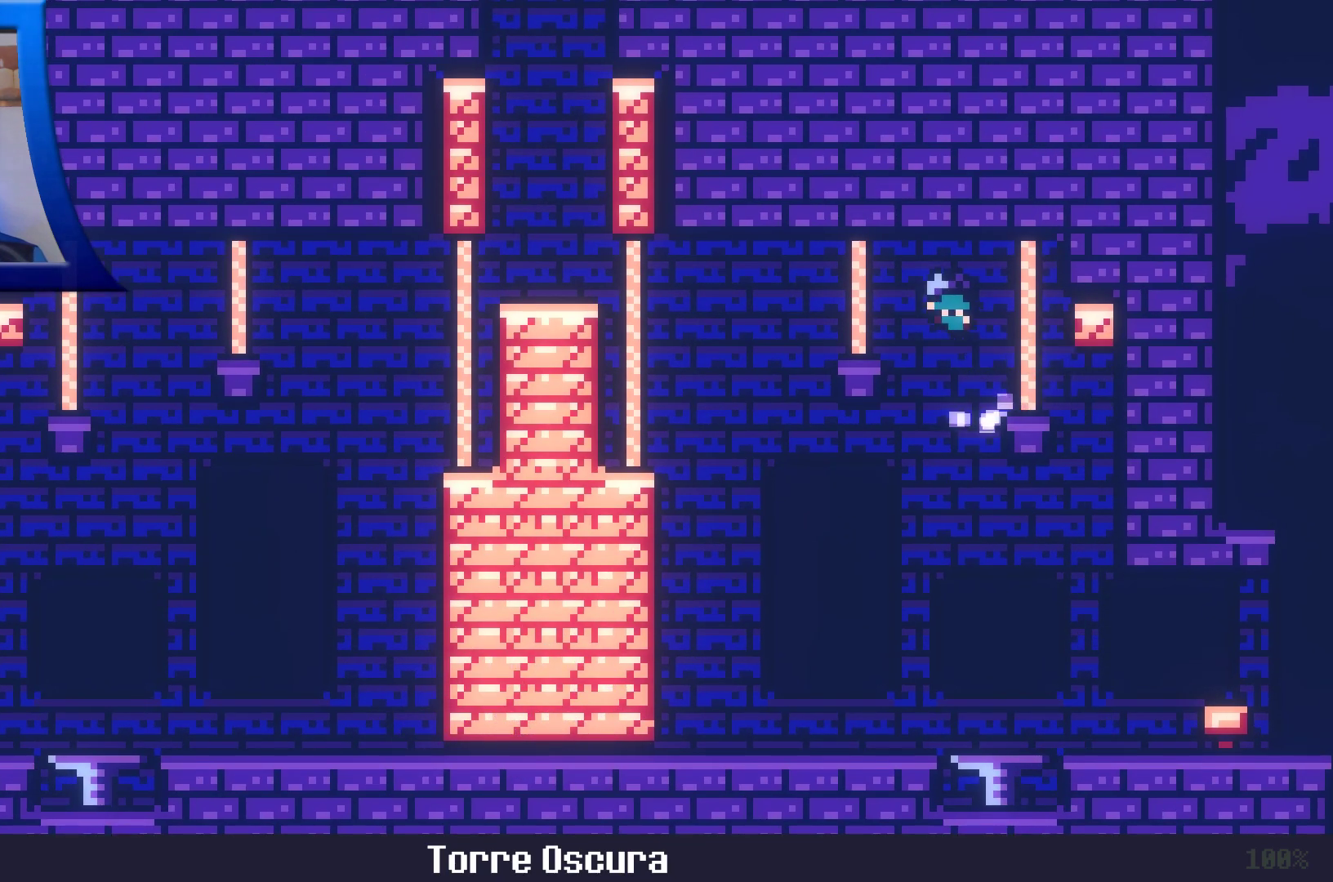
{"dt_ms": 500, "buttons": [], "left_stick": "center", "right_stick": "center", "events": [[317, "A", "up"], [383, "left_stick", "center"]]}
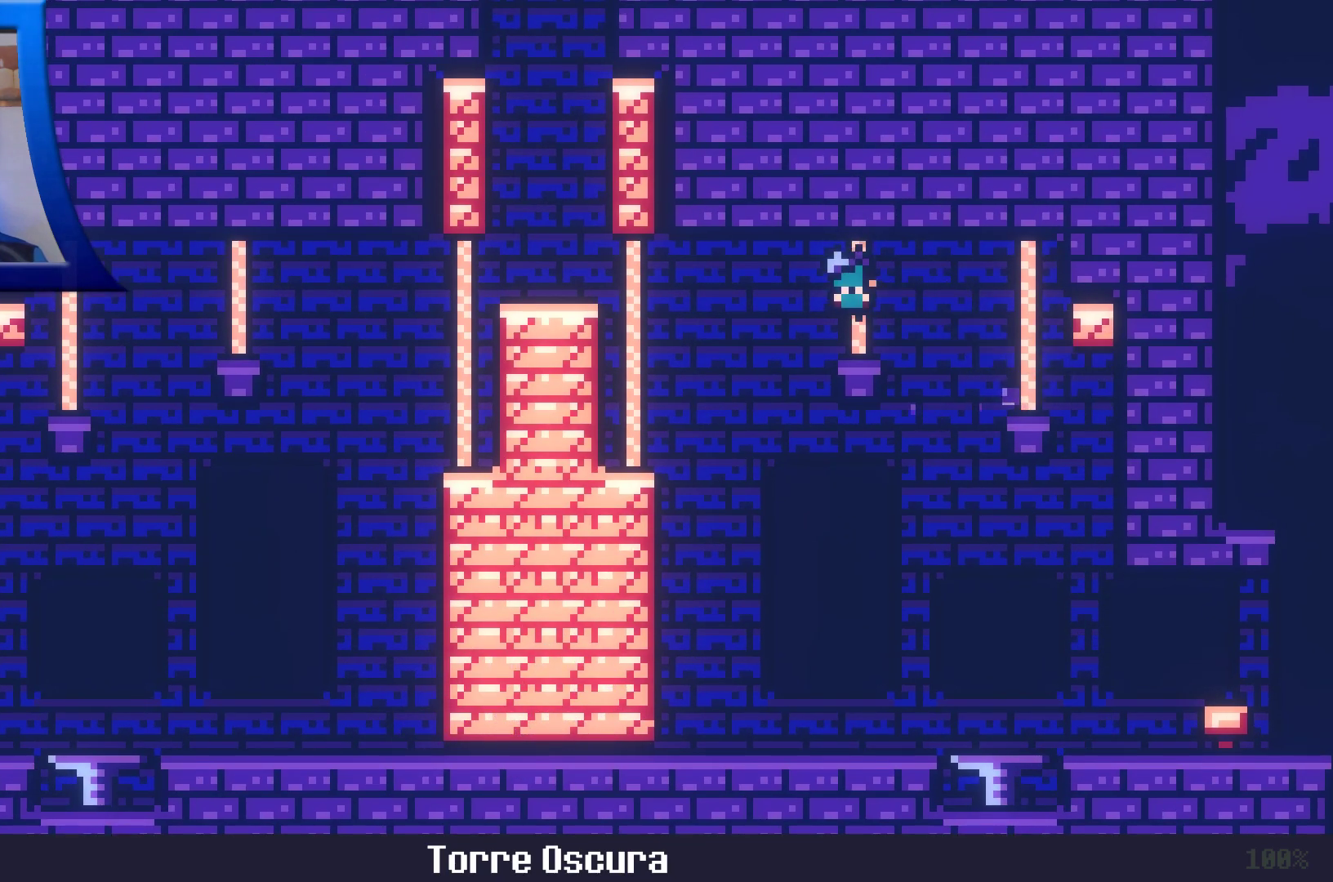
{"dt_ms": 500, "buttons": ["A"], "left_stick": "left", "right_stick": "center", "events": [[117, "left_stick", "left"], [233, "A", "down"]]}
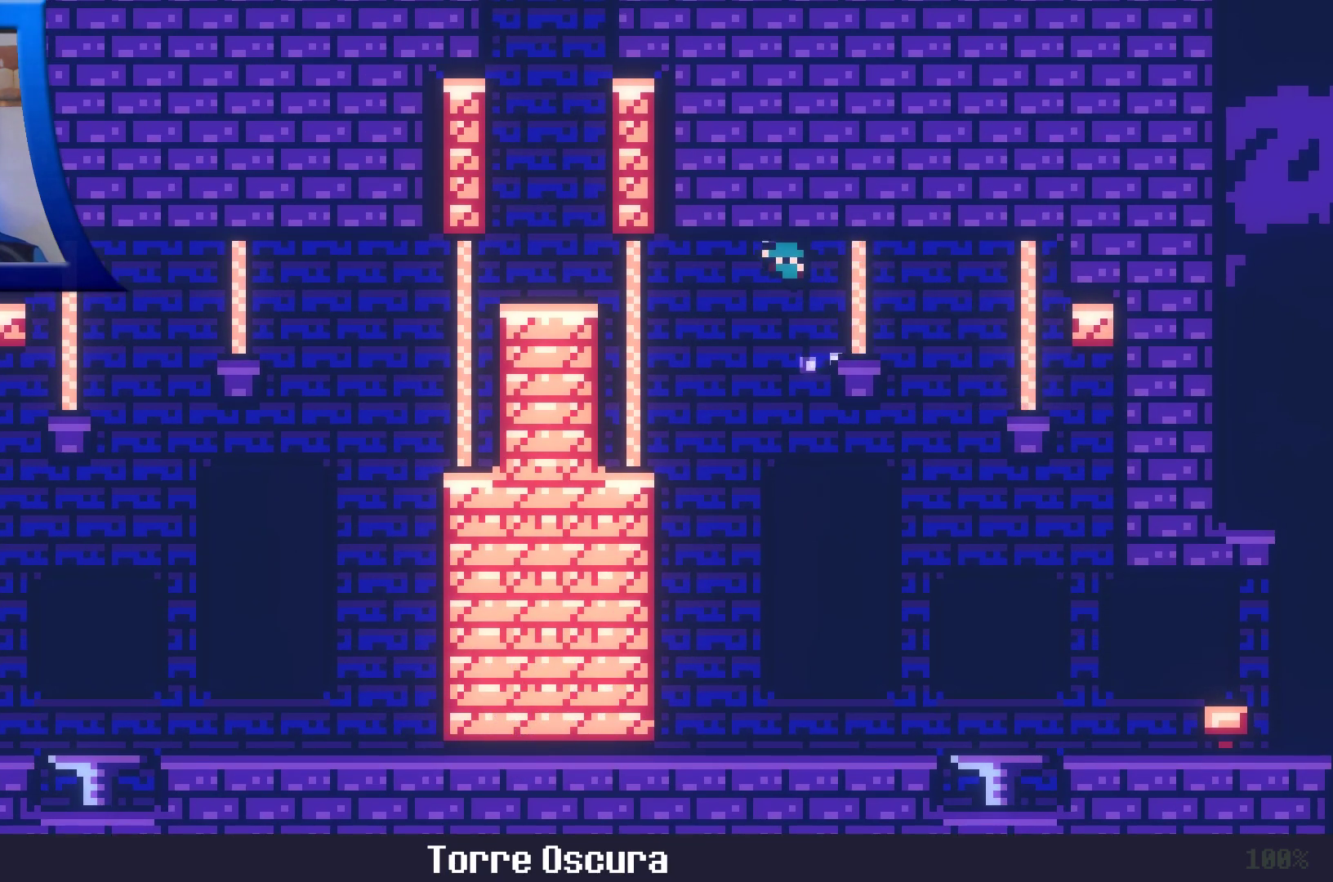
{"dt_ms": 500, "buttons": [], "left_stick": "left", "right_stick": "center", "events": [[367, "A", "up"]]}